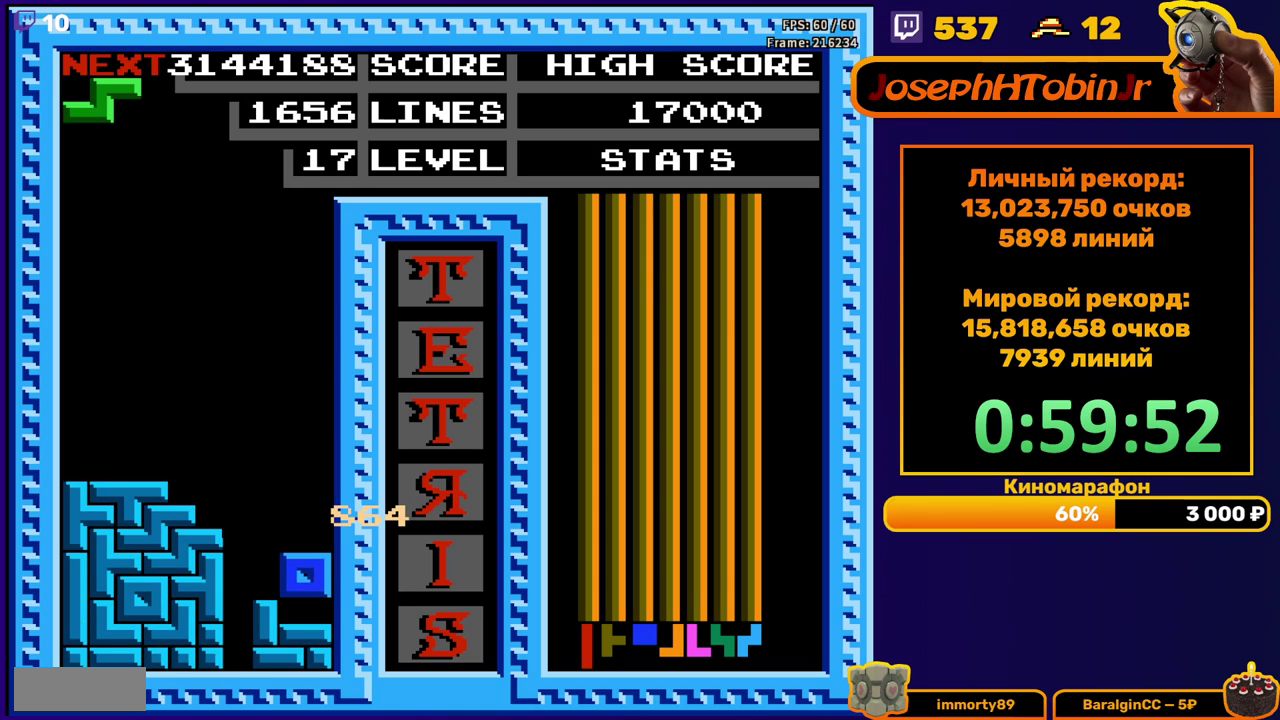
Gameplay with a controller (Nintendo layout); each line is a JSON object with the inputs held at the frame after it. "events" lists button and stick changes between this image and that frame as [ms after this image, input, new state], when the widget could be followed in between. Not read: L3 R3.
{"buttons": ["DPAD_DOWN"], "events": [[67, "DPAD_DOWN", "up"], [167, "A", "down"], [200, "DPAD_DOWN", "down"], [267, "A", "up"]]}
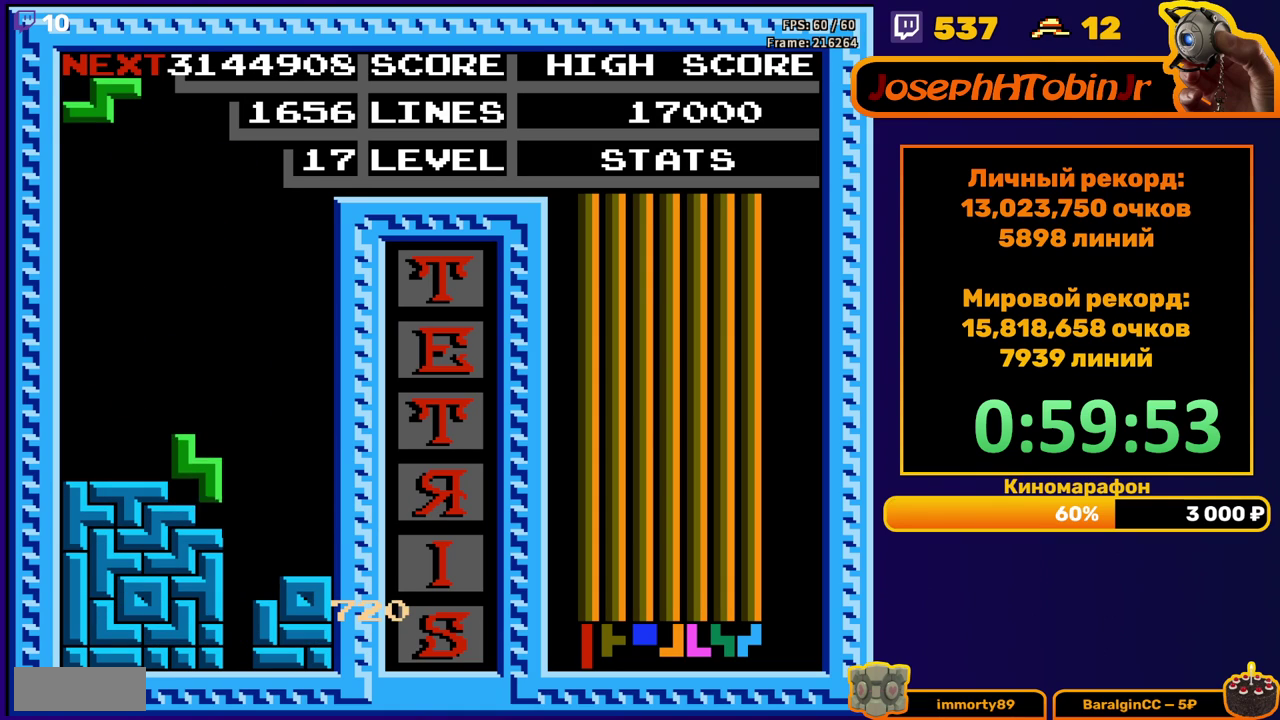
{"buttons": [], "events": [[50, "DPAD_DOWN", "up"], [250, "DPAD_LEFT", "down"], [350, "DPAD_LEFT", "up"], [417, "DPAD_LEFT", "down"], [483, "DPAD_LEFT", "up"]]}
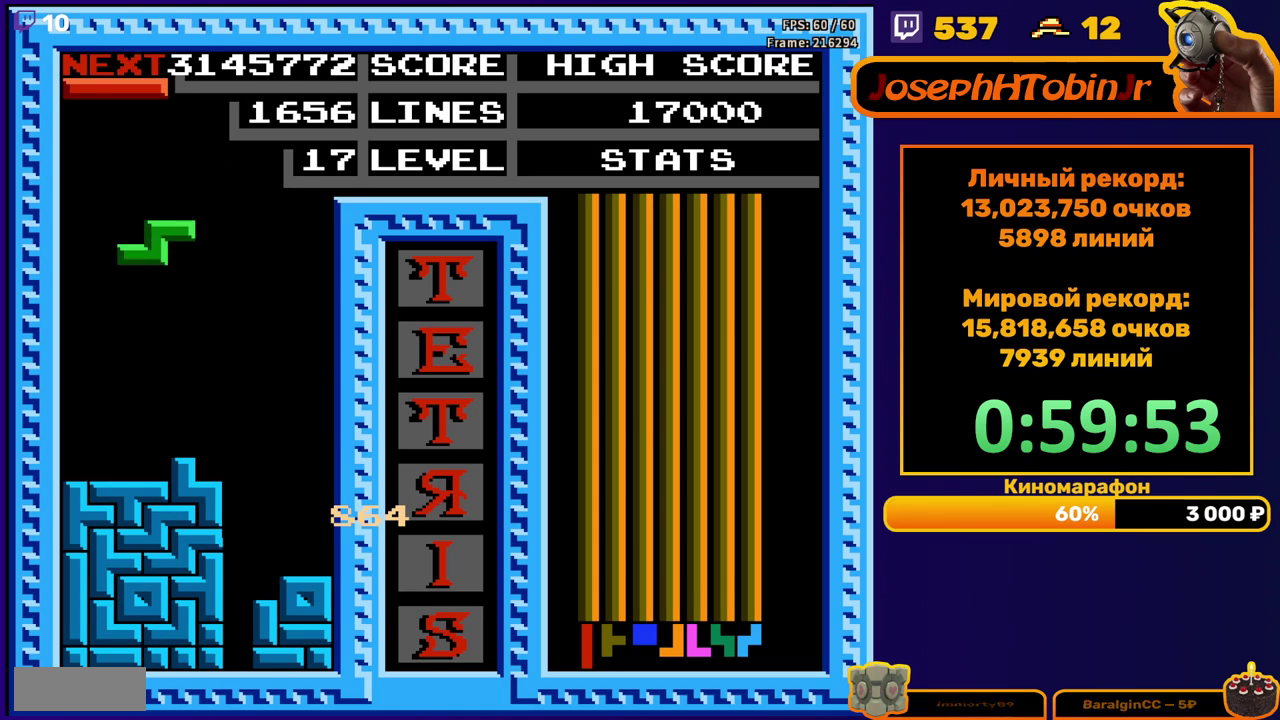
{"buttons": [], "events": [[67, "DPAD_DOWN", "down"], [317, "DPAD_DOWN", "up"], [383, "DPAD_RIGHT", "down"], [483, "DPAD_RIGHT", "up"]]}
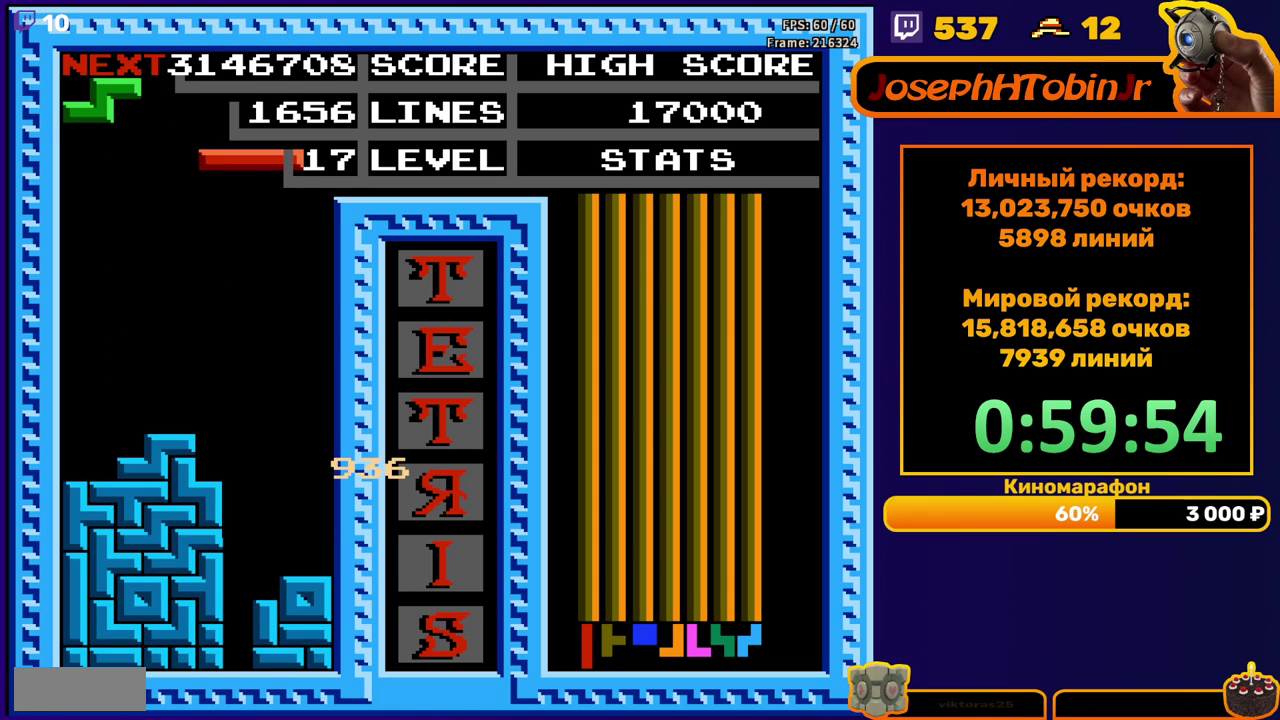
{"buttons": ["DPAD_DOWN"], "events": [[83, "DPAD_DOWN", "down"], [100, "A", "down"], [217, "A", "up"]]}
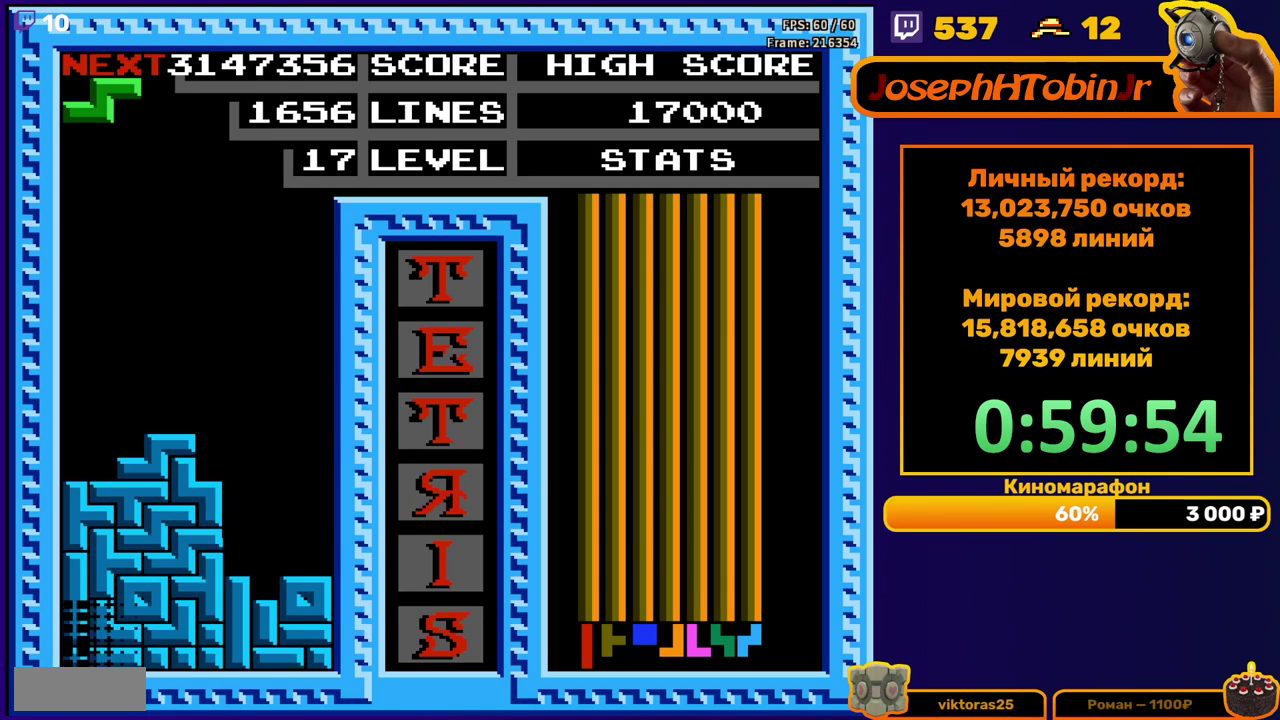
{"buttons": ["DPAD_RIGHT"], "events": [[33, "DPAD_DOWN", "up"], [450, "DPAD_RIGHT", "down"]]}
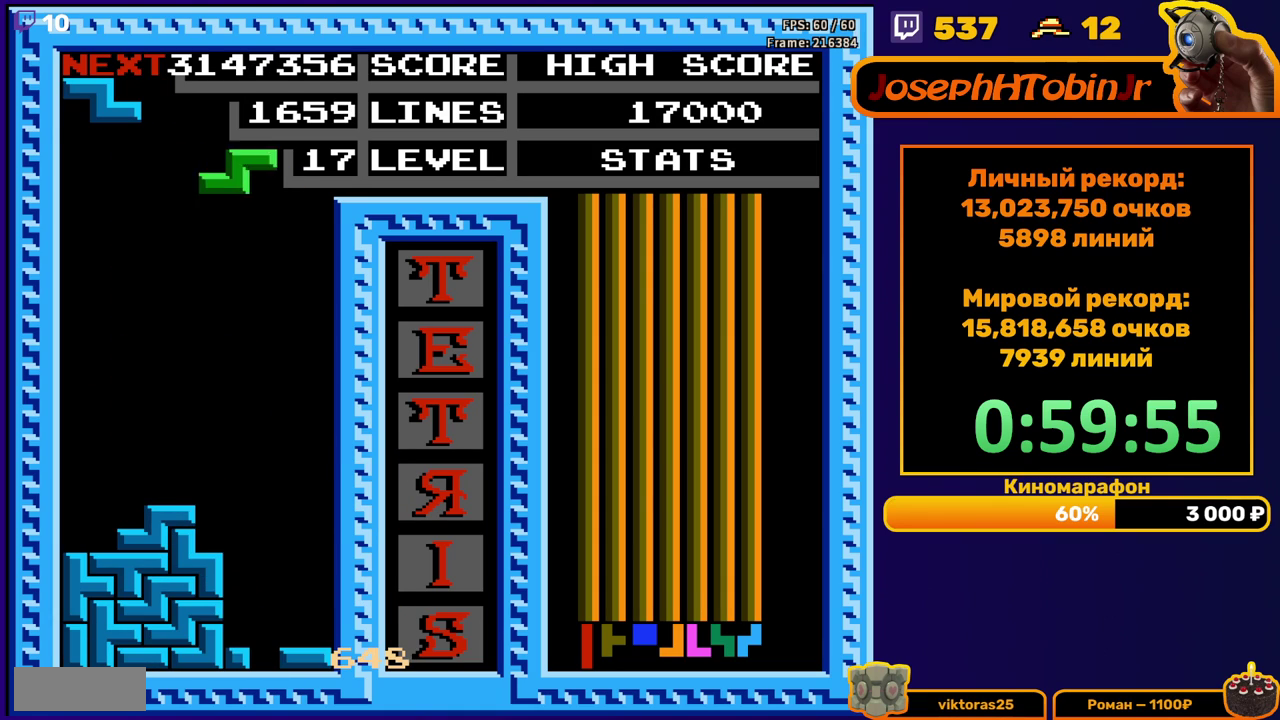
{"buttons": ["DPAD_DOWN"], "events": [[17, "A", "down"], [33, "DPAD_RIGHT", "up"], [83, "A", "up"], [83, "DPAD_RIGHT", "down"], [150, "DPAD_RIGHT", "up"], [267, "DPAD_DOWN", "down"]]}
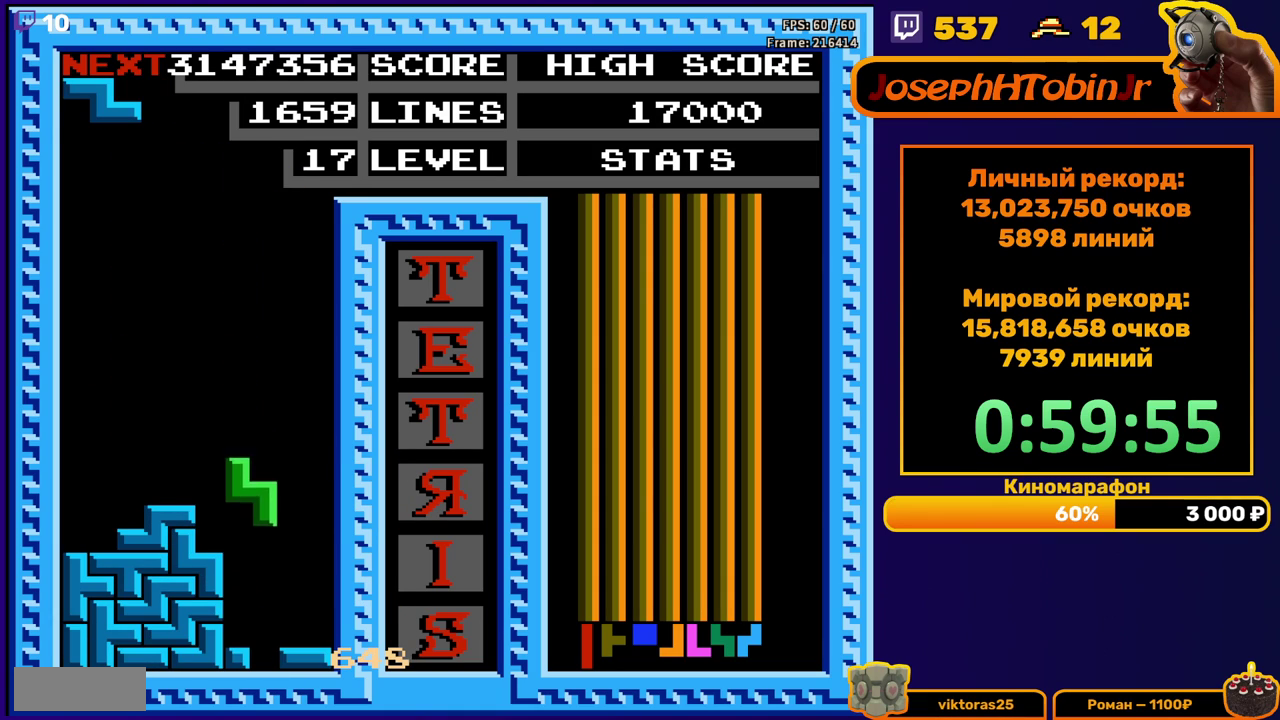
{"buttons": [], "events": [[167, "DPAD_DOWN", "up"]]}
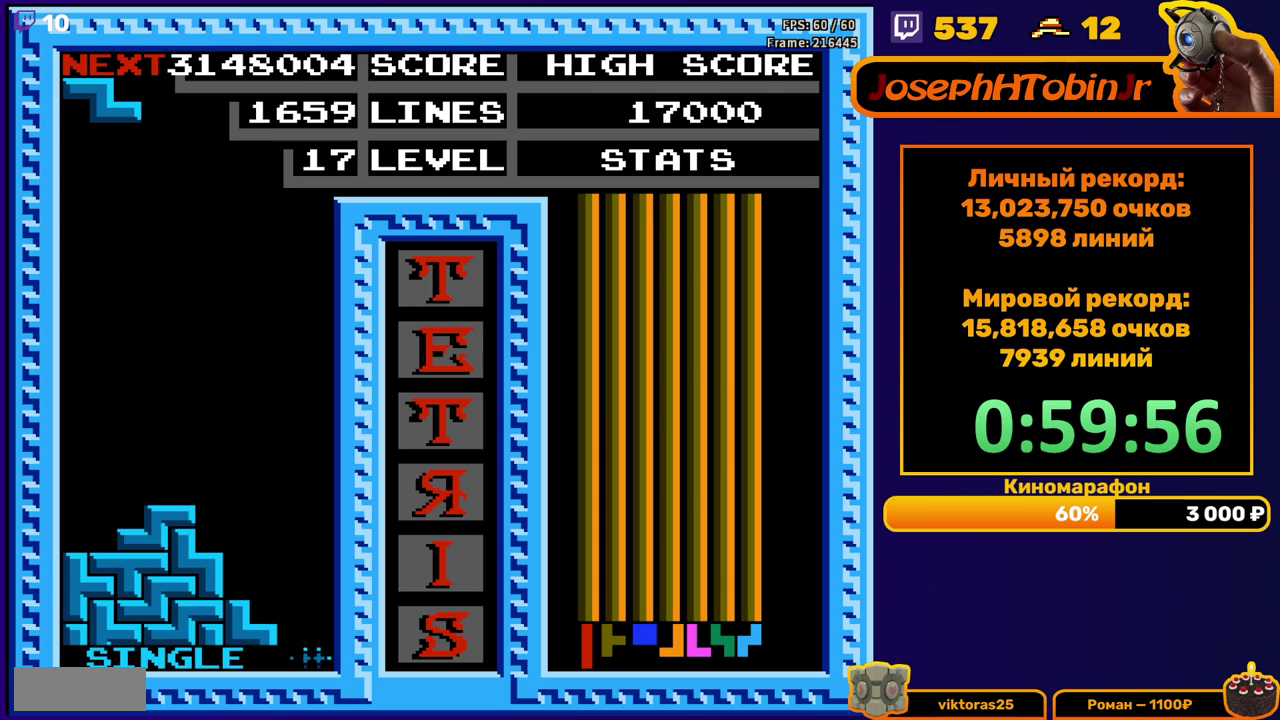
{"buttons": ["DPAD_DOWN"], "events": [[117, "DPAD_LEFT", "down"], [167, "A", "down"], [283, "A", "up"], [417, "DPAD_LEFT", "up"], [500, "DPAD_DOWN", "down"]]}
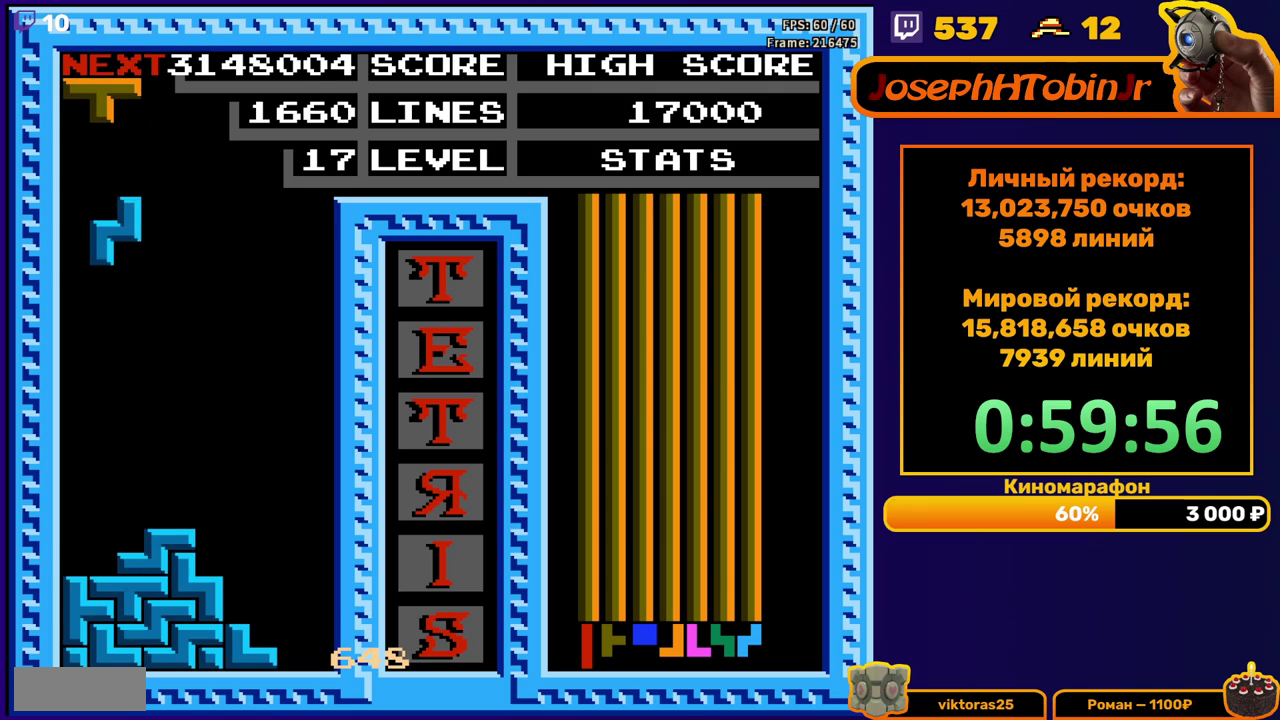
{"buttons": ["A", "DPAD_RIGHT"], "events": [[317, "DPAD_DOWN", "up"], [383, "A", "down"], [383, "DPAD_RIGHT", "down"]]}
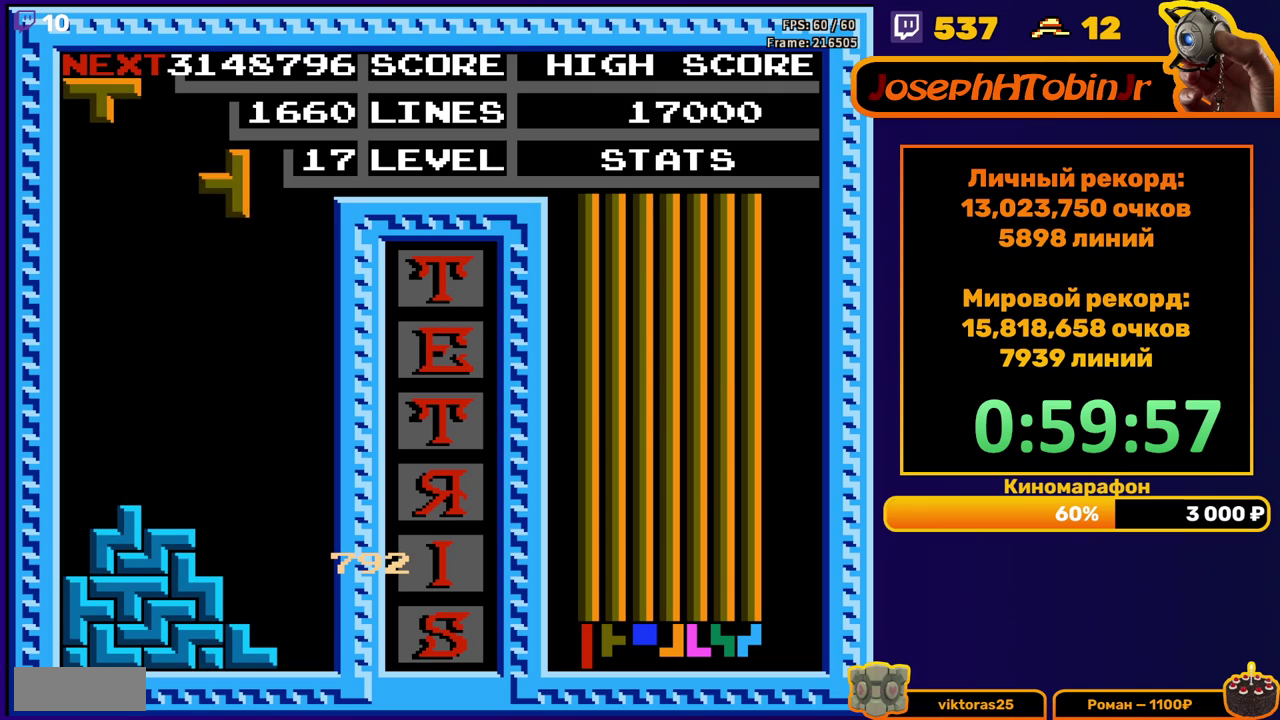
{"buttons": ["DPAD_DOWN"], "events": [[17, "A", "up"], [217, "DPAD_RIGHT", "up"], [300, "DPAD_DOWN", "down"]]}
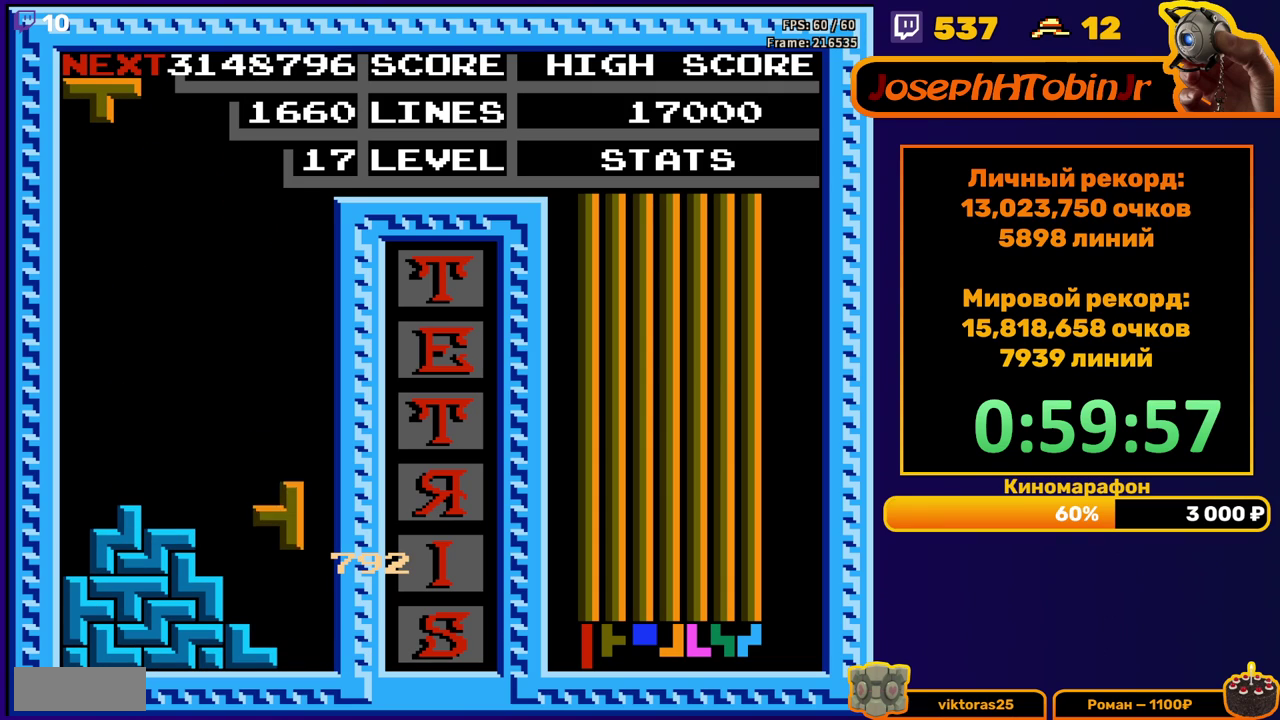
{"buttons": ["DPAD_DOWN"], "events": [[133, "DPAD_DOWN", "up"], [217, "A", "down"], [233, "DPAD_LEFT", "down"], [300, "DPAD_LEFT", "up"], [317, "A", "up"], [350, "DPAD_LEFT", "down"], [433, "DPAD_LEFT", "up"], [500, "DPAD_DOWN", "down"]]}
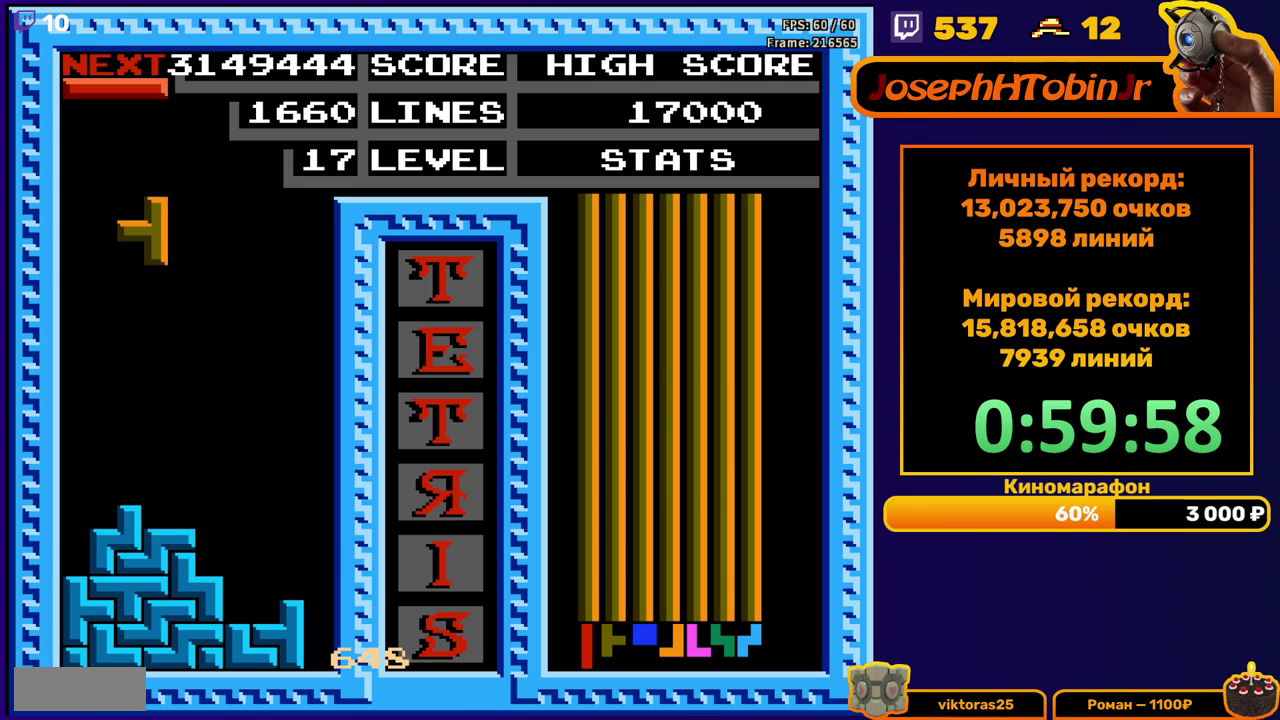
{"buttons": ["DPAD_LEFT"], "events": [[267, "DPAD_DOWN", "up"], [333, "DPAD_LEFT", "down"], [400, "B", "down"], [483, "B", "up"]]}
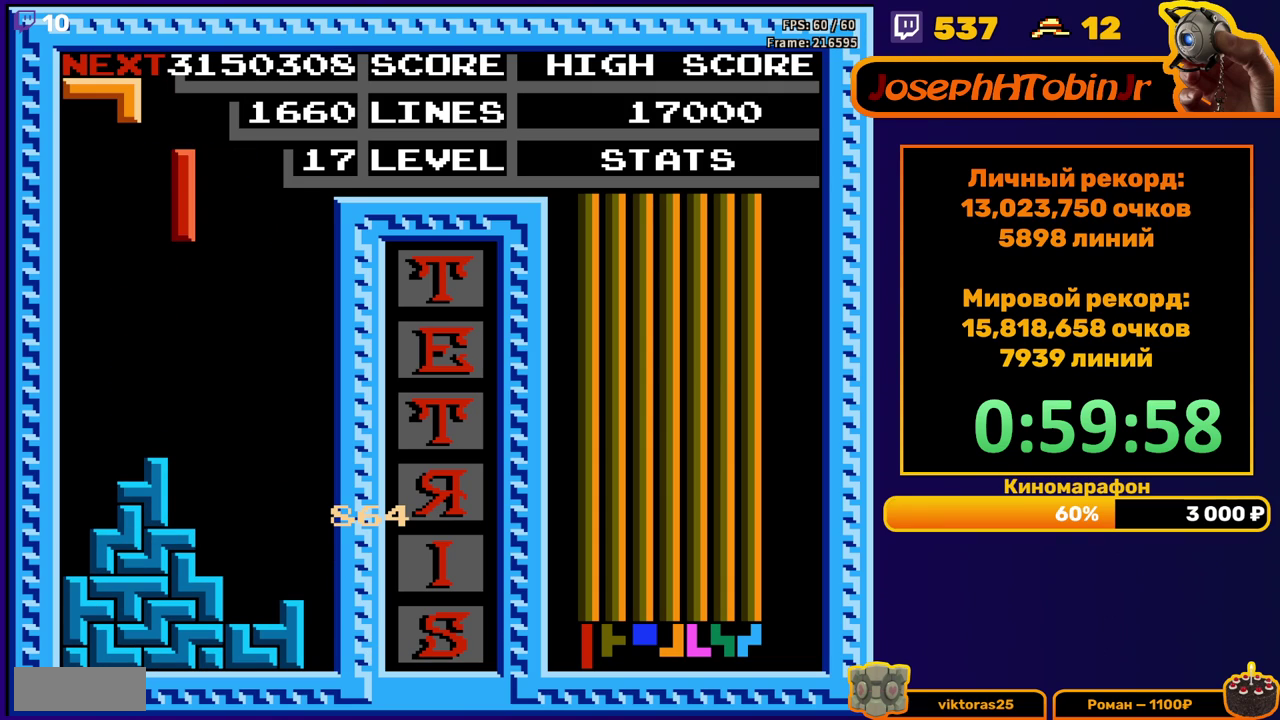
{"buttons": ["DPAD_DOWN"], "events": [[350, "DPAD_LEFT", "up"], [367, "DPAD_DOWN", "down"]]}
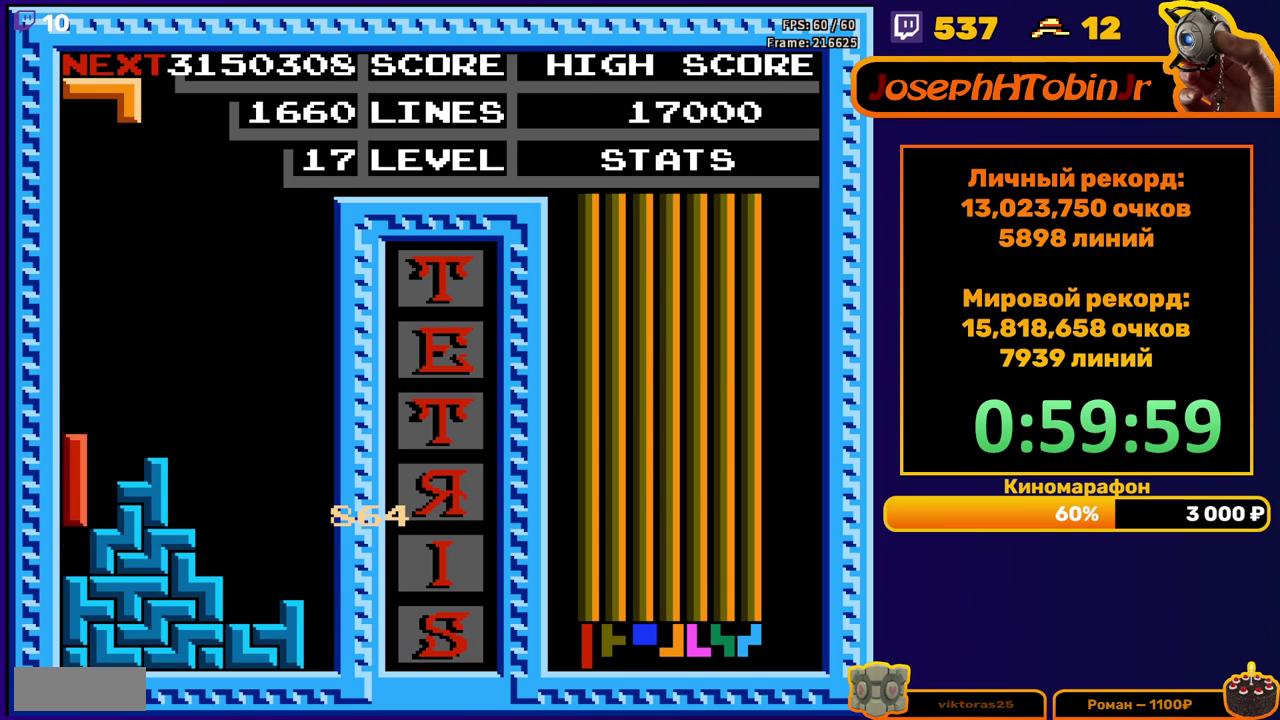
{"buttons": ["DPAD_LEFT"], "events": [[83, "DPAD_DOWN", "up"], [150, "DPAD_LEFT", "down"], [233, "B", "down"], [250, "DPAD_LEFT", "up"], [300, "B", "up"], [317, "DPAD_LEFT", "down"], [367, "DPAD_LEFT", "up"], [433, "DPAD_LEFT", "down"]]}
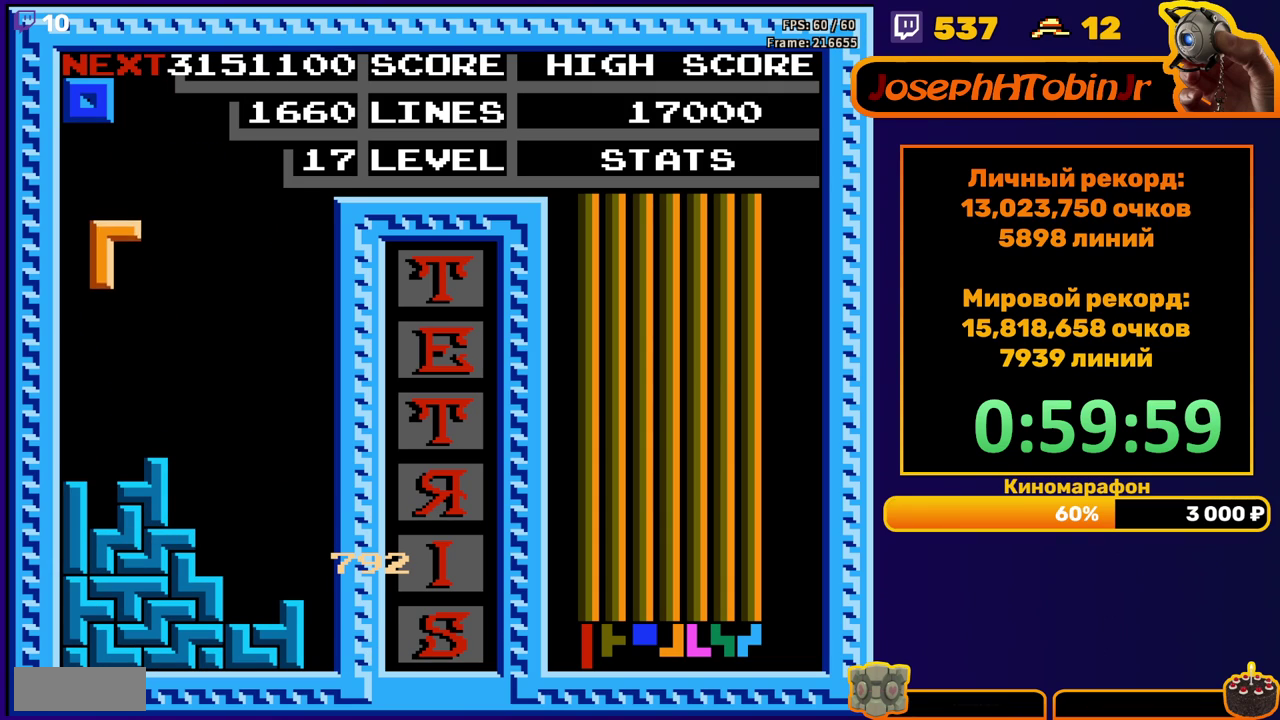
{"buttons": [], "events": [[17, "DPAD_LEFT", "up"], [83, "DPAD_DOWN", "down"], [300, "DPAD_DOWN", "up"], [400, "DPAD_RIGHT", "down"], [450, "DPAD_RIGHT", "up"]]}
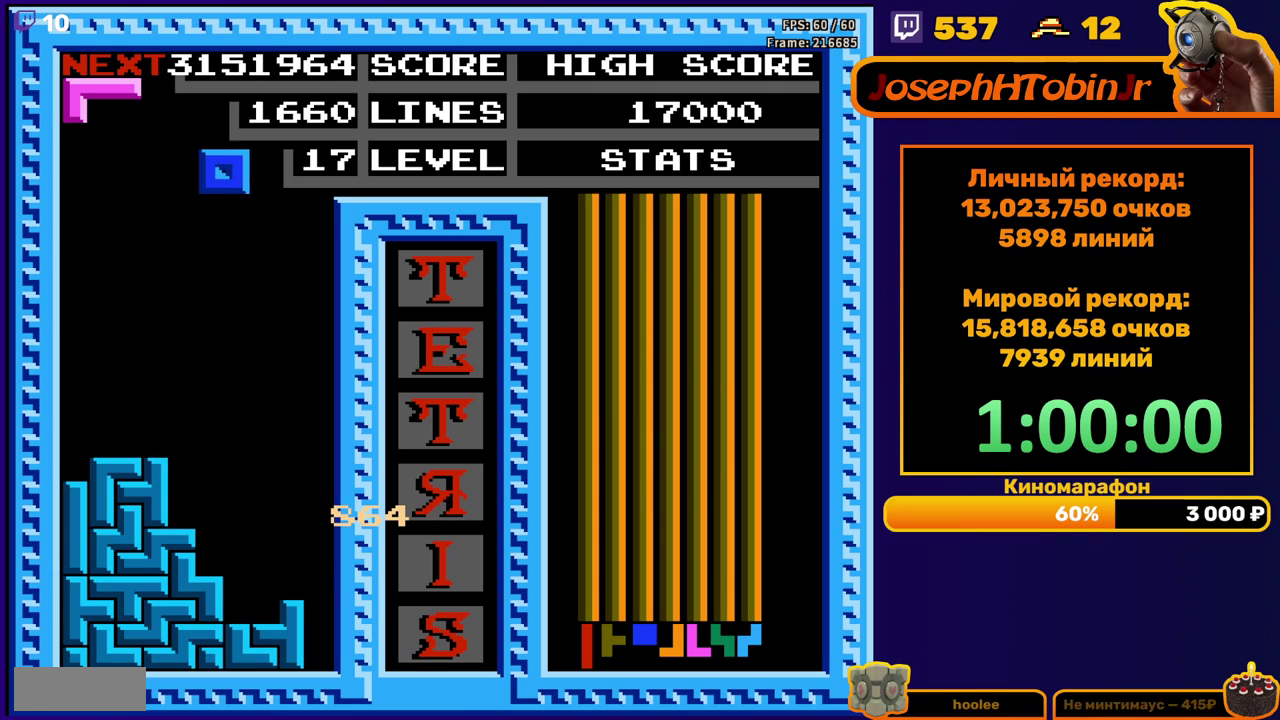
{"buttons": ["DPAD_DOWN"], "events": [[17, "DPAD_RIGHT", "down"], [100, "DPAD_RIGHT", "up"], [200, "DPAD_DOWN", "down"]]}
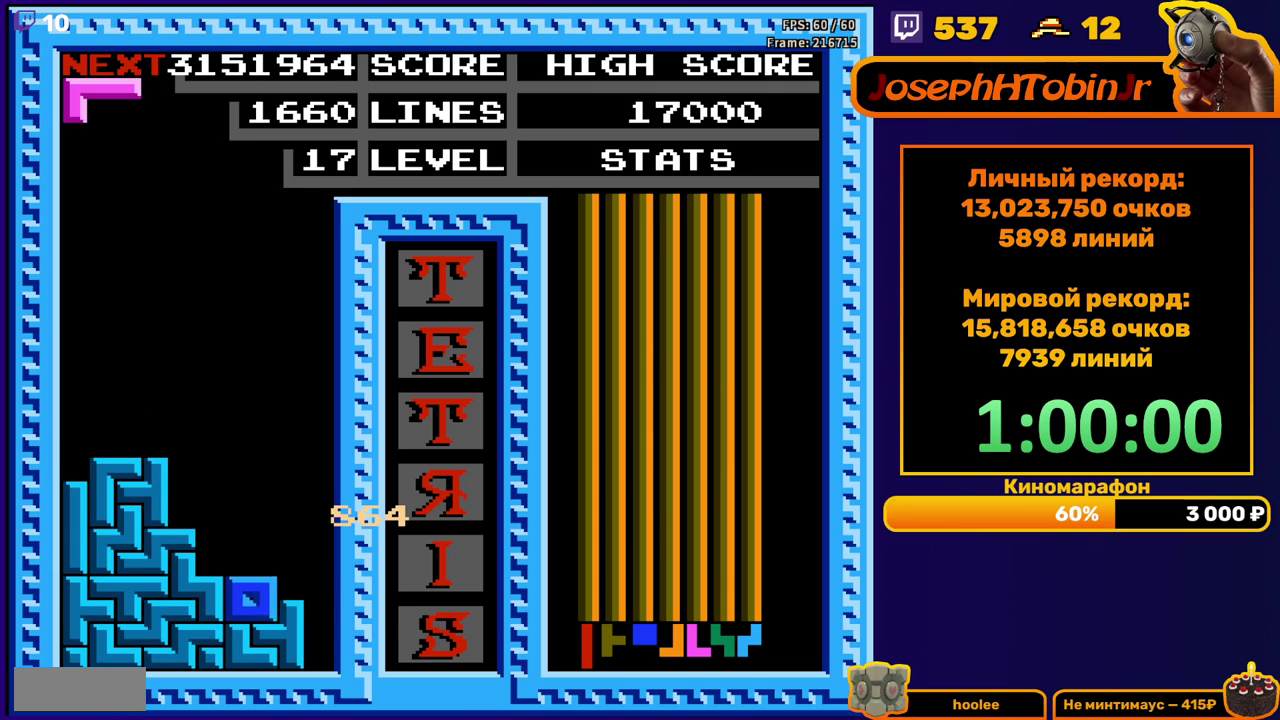
{"buttons": ["DPAD_LEFT"], "events": [[33, "DPAD_DOWN", "up"], [100, "DPAD_LEFT", "down"]]}
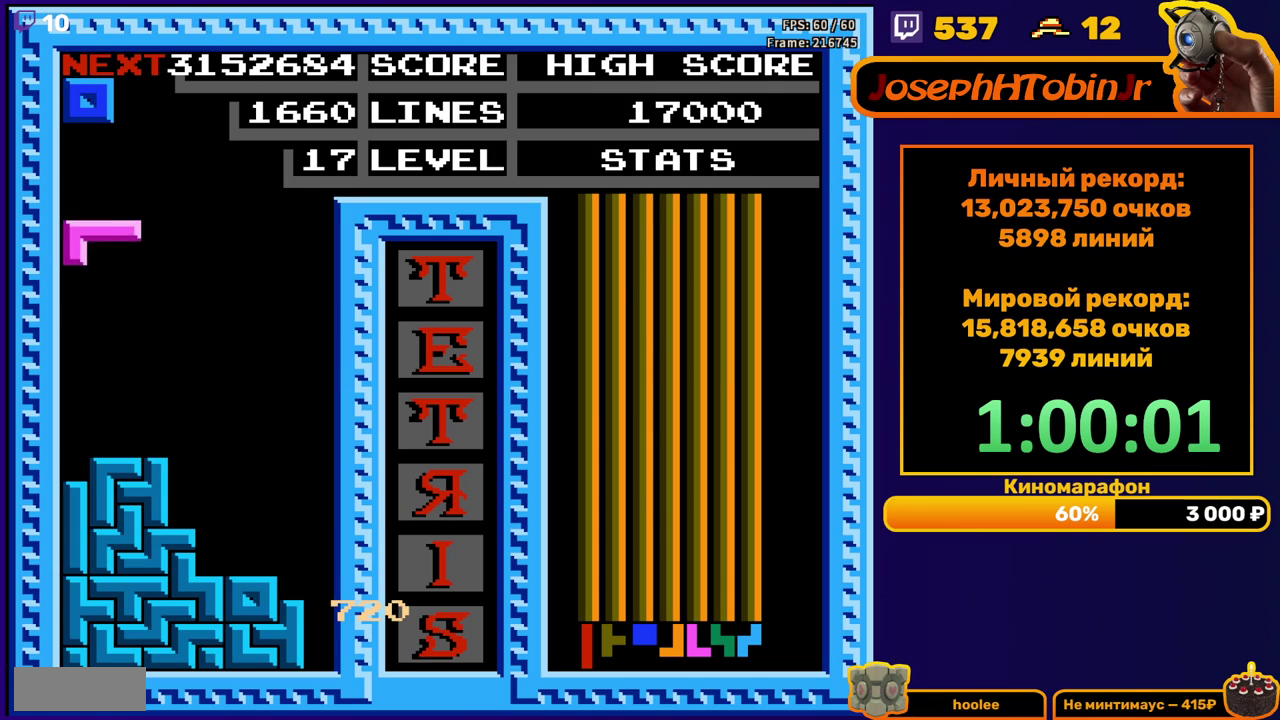
{"buttons": ["DPAD_DOWN"], "events": [[17, "DPAD_LEFT", "up"], [33, "DPAD_DOWN", "down"], [233, "DPAD_DOWN", "up"], [317, "DPAD_RIGHT", "down"], [383, "DPAD_RIGHT", "up"], [483, "DPAD_DOWN", "down"]]}
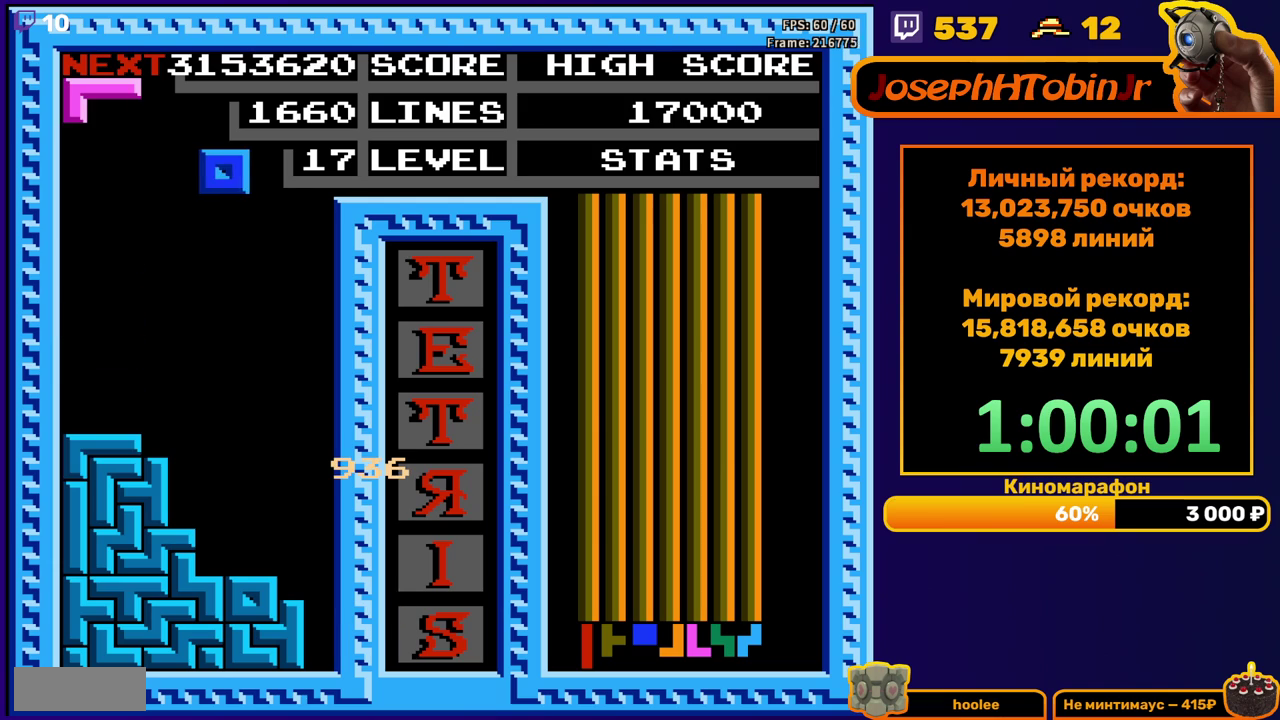
{"buttons": [], "events": [[367, "DPAD_DOWN", "up"], [433, "DPAD_RIGHT", "down"], [500, "DPAD_RIGHT", "up"]]}
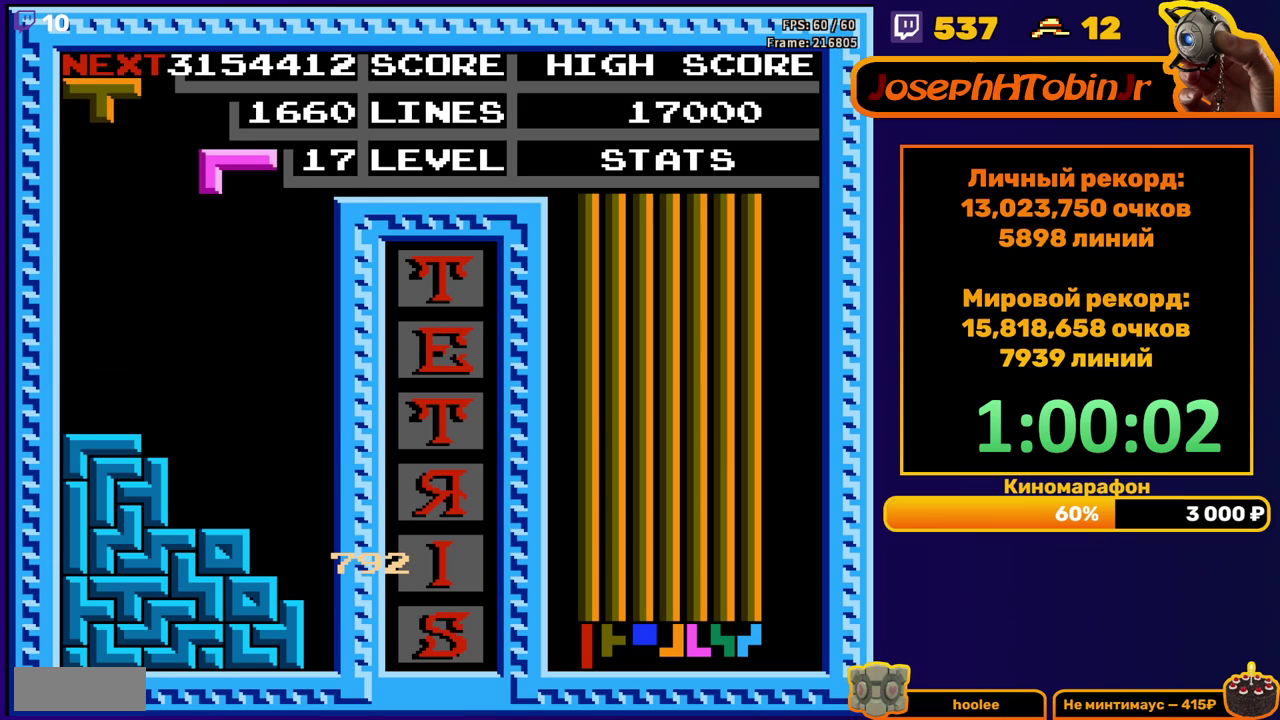
{"buttons": ["DPAD_DOWN"], "events": [[67, "DPAD_RIGHT", "down"], [100, "A", "down"], [133, "DPAD_RIGHT", "up"], [200, "A", "up"], [233, "DPAD_DOWN", "down"]]}
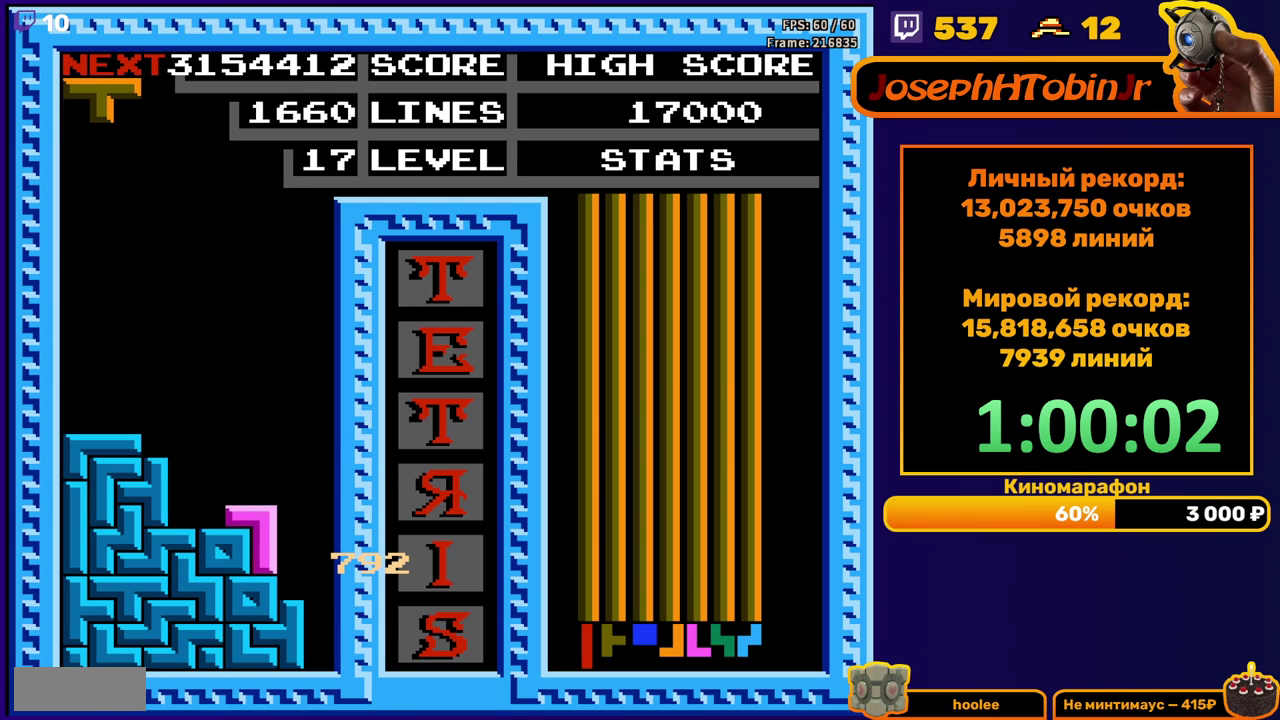
{"buttons": ["DPAD_LEFT"], "events": [[67, "DPAD_DOWN", "up"], [133, "DPAD_LEFT", "down"], [233, "A", "down"], [317, "A", "up"], [383, "A", "down"], [500, "A", "up"]]}
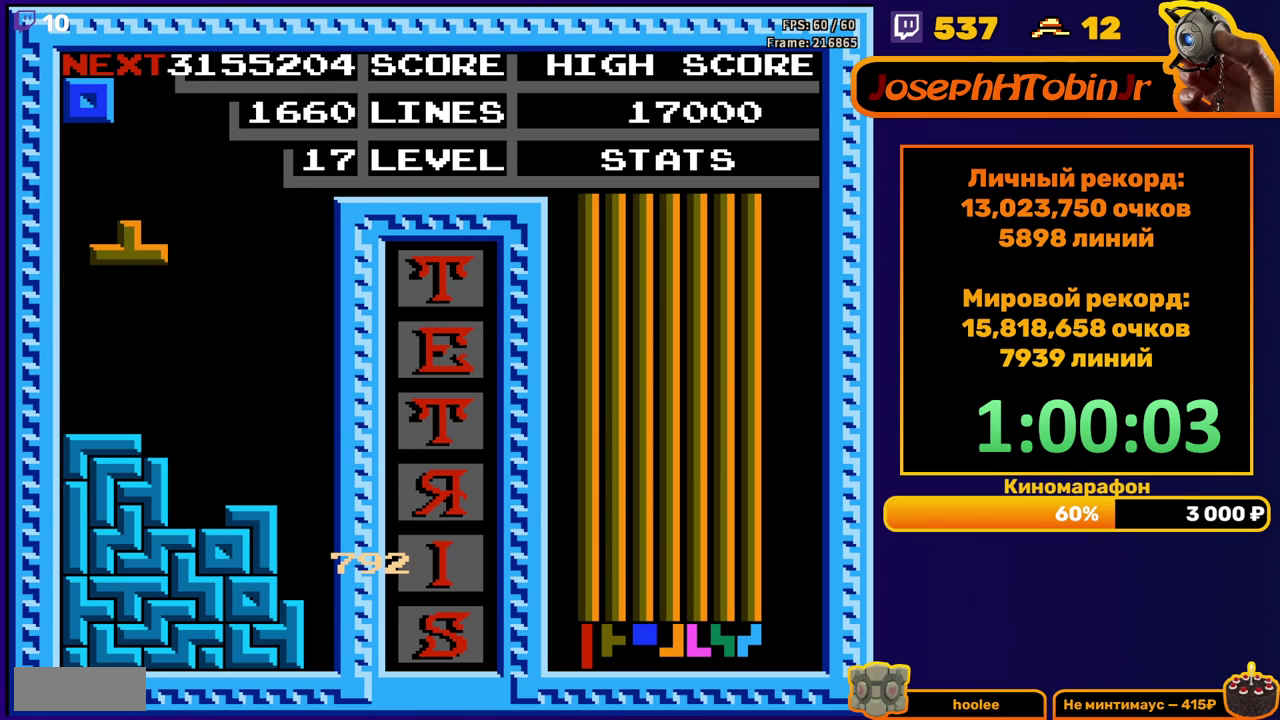
{"buttons": ["DPAD_DOWN"], "events": [[50, "DPAD_LEFT", "up"], [67, "DPAD_DOWN", "down"], [250, "DPAD_DOWN", "up"], [350, "DPAD_DOWN", "down"]]}
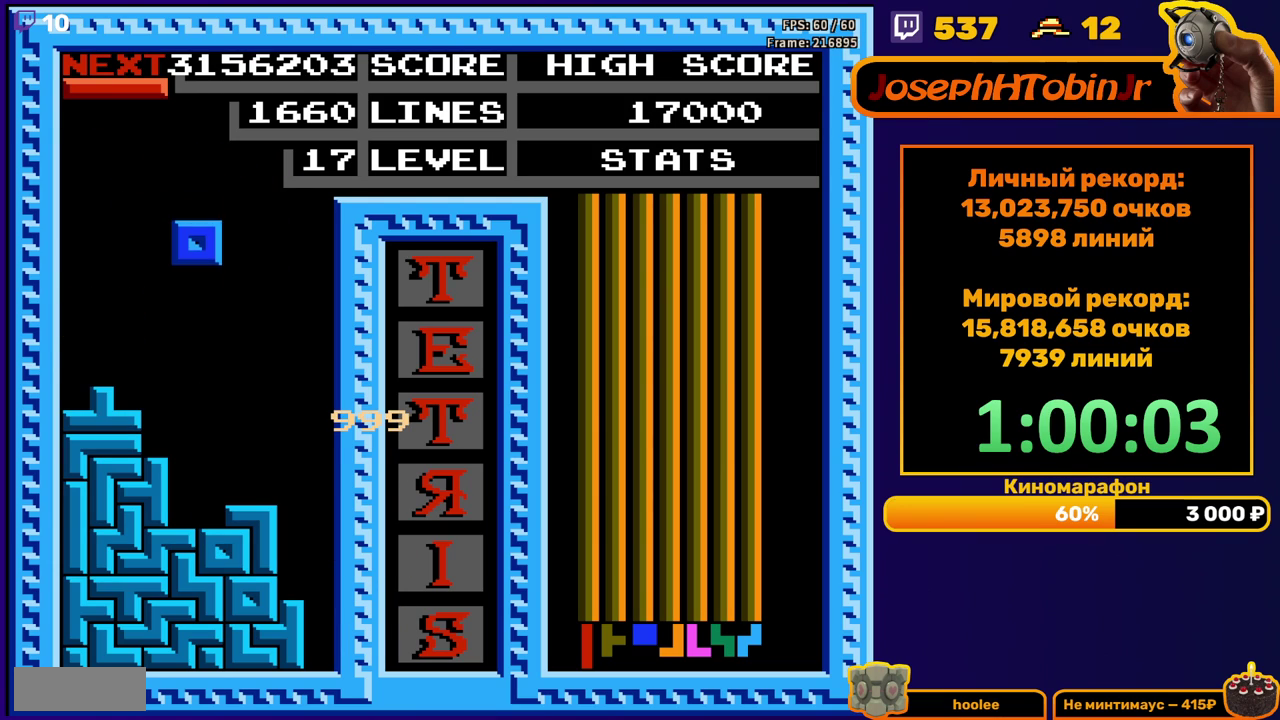
{"buttons": ["DPAD_RIGHT"], "events": [[233, "DPAD_DOWN", "up"], [300, "DPAD_RIGHT", "down"], [400, "B", "down"], [500, "B", "up"]]}
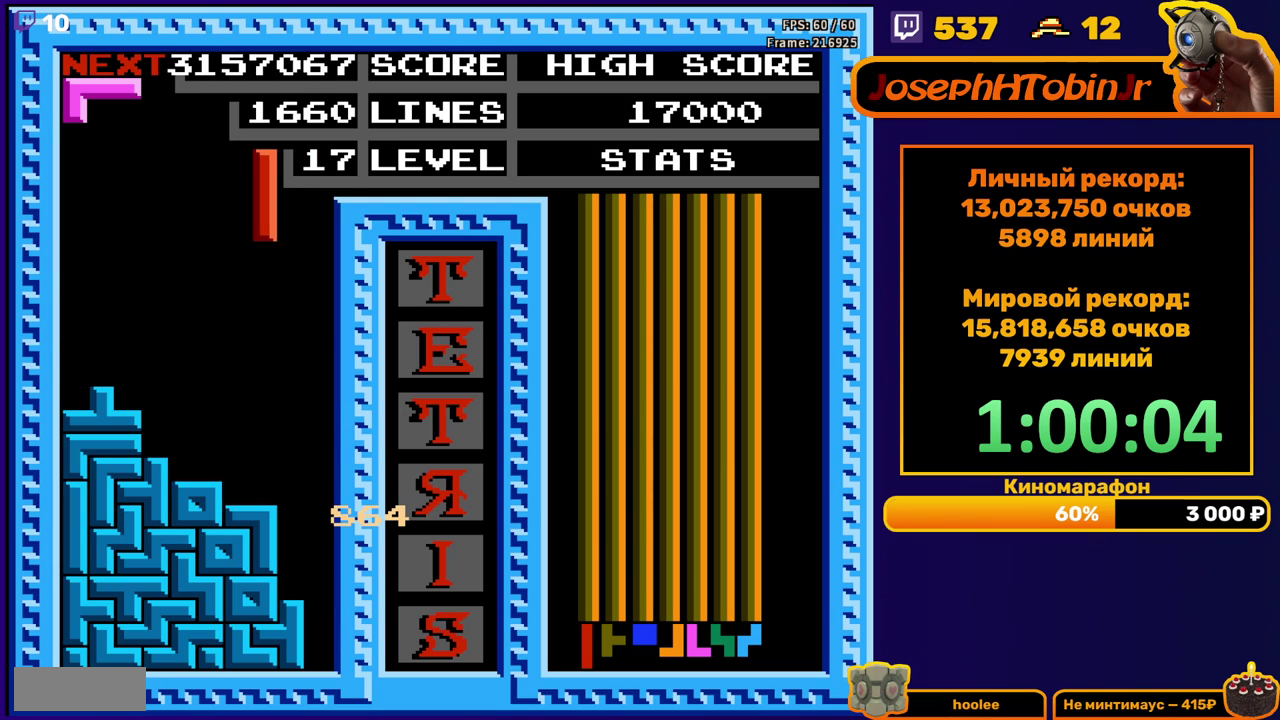
{"buttons": ["DPAD_DOWN"], "events": [[217, "DPAD_RIGHT", "up"], [250, "DPAD_DOWN", "down"]]}
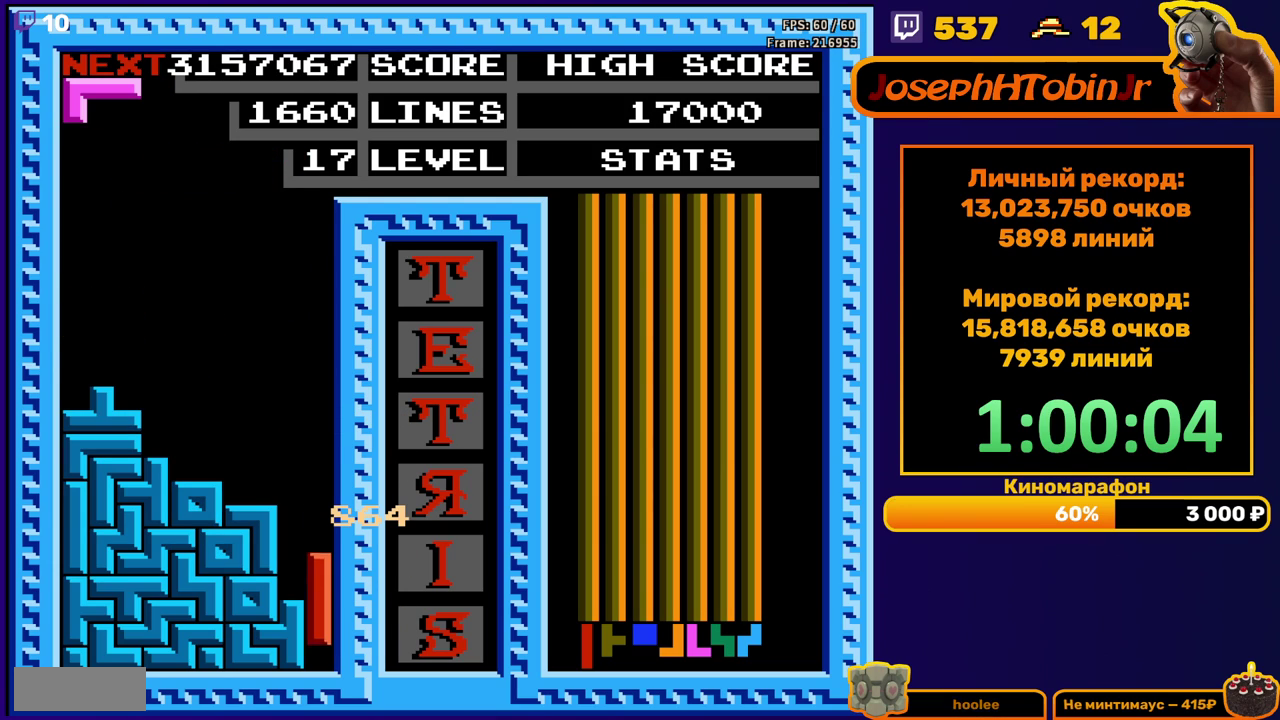
{"buttons": [], "events": [[133, "DPAD_DOWN", "up"]]}
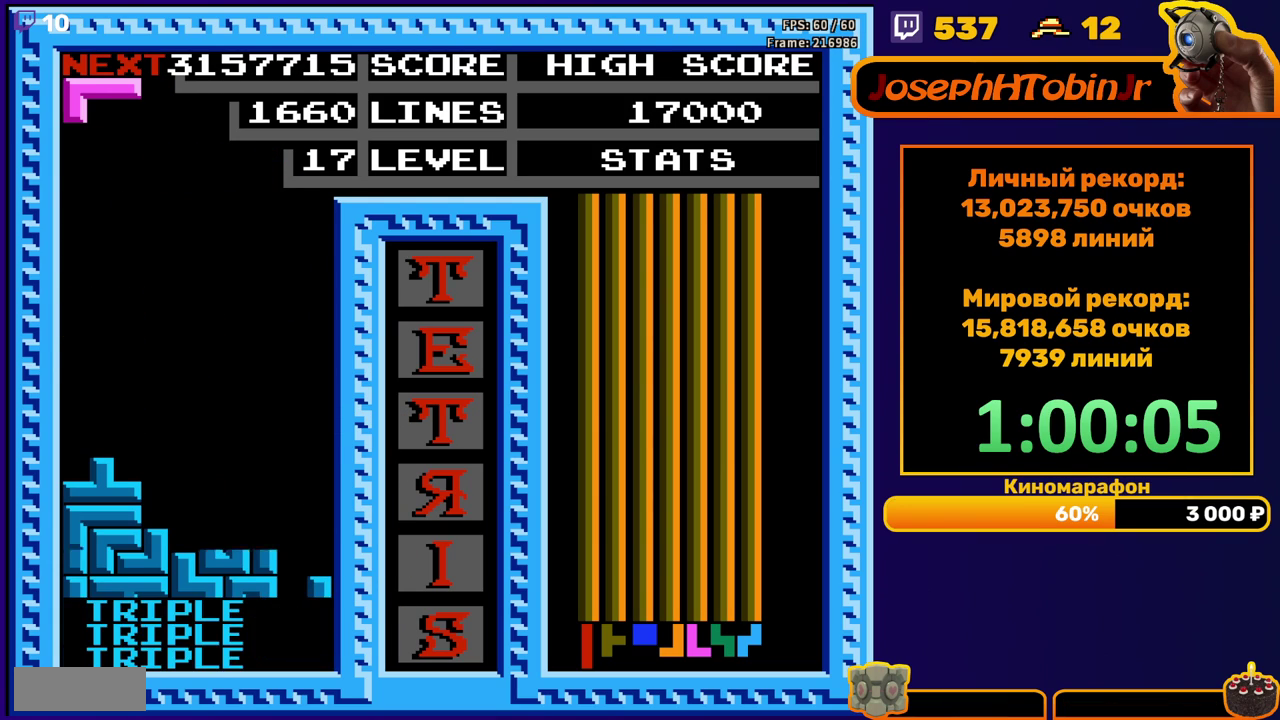
{"buttons": ["DPAD_DOWN"], "events": [[217, "DPAD_RIGHT", "down"], [283, "DPAD_RIGHT", "up"], [350, "B", "down"], [400, "DPAD_DOWN", "down"], [450, "B", "up"]]}
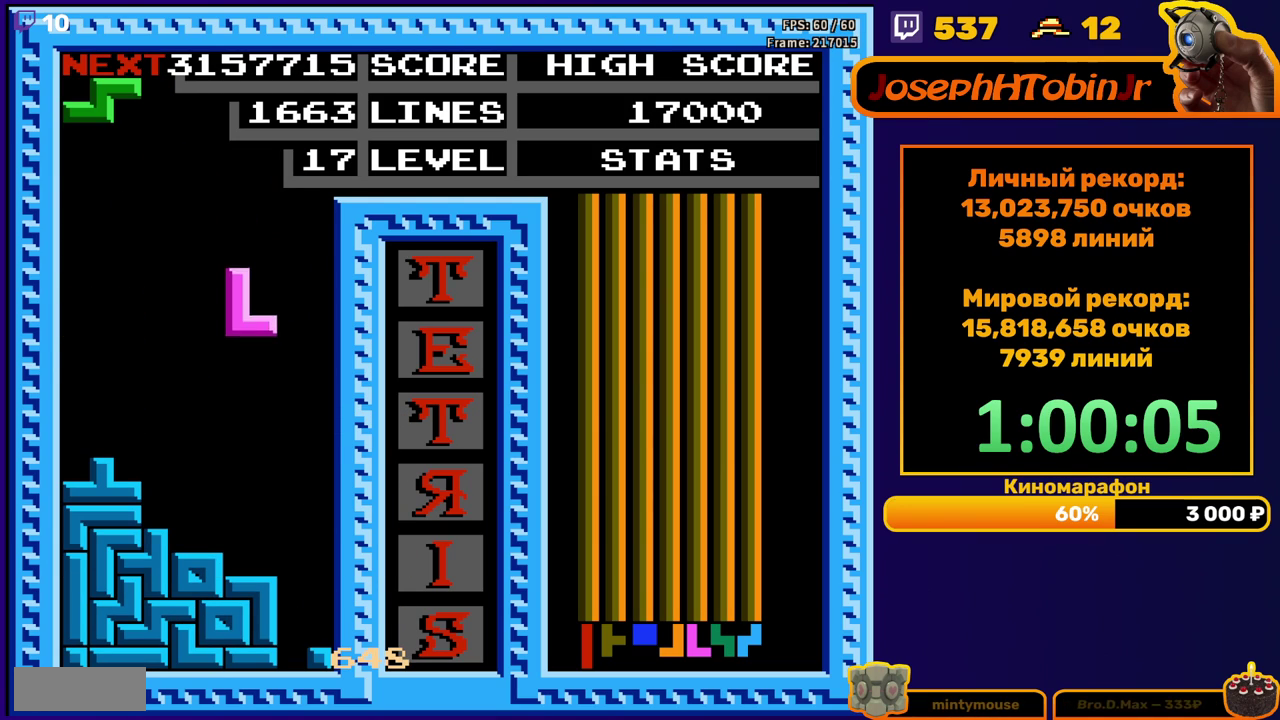
{"buttons": ["DPAD_DOWN"], "events": [[217, "DPAD_DOWN", "up"], [300, "DPAD_LEFT", "down"], [317, "A", "down"], [367, "DPAD_LEFT", "up"], [383, "A", "up"], [433, "DPAD_DOWN", "down"]]}
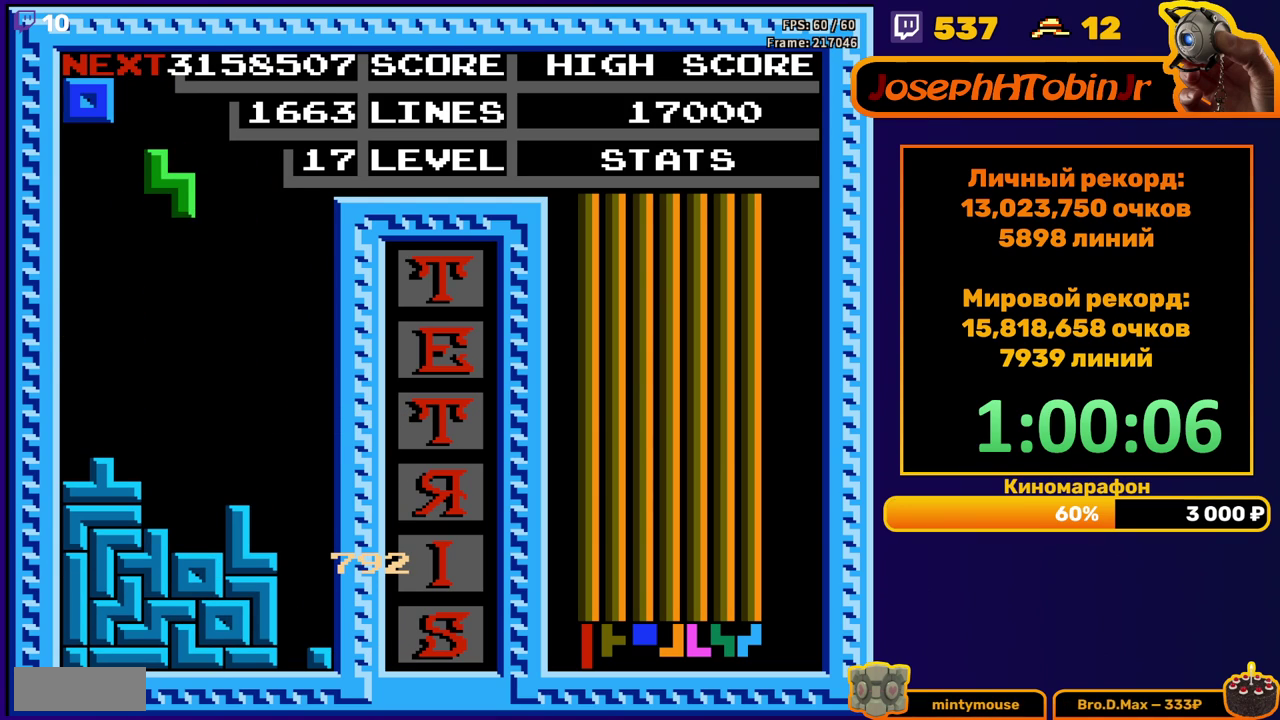
{"buttons": [], "events": [[317, "DPAD_DOWN", "up"], [383, "DPAD_LEFT", "down"], [467, "DPAD_LEFT", "up"]]}
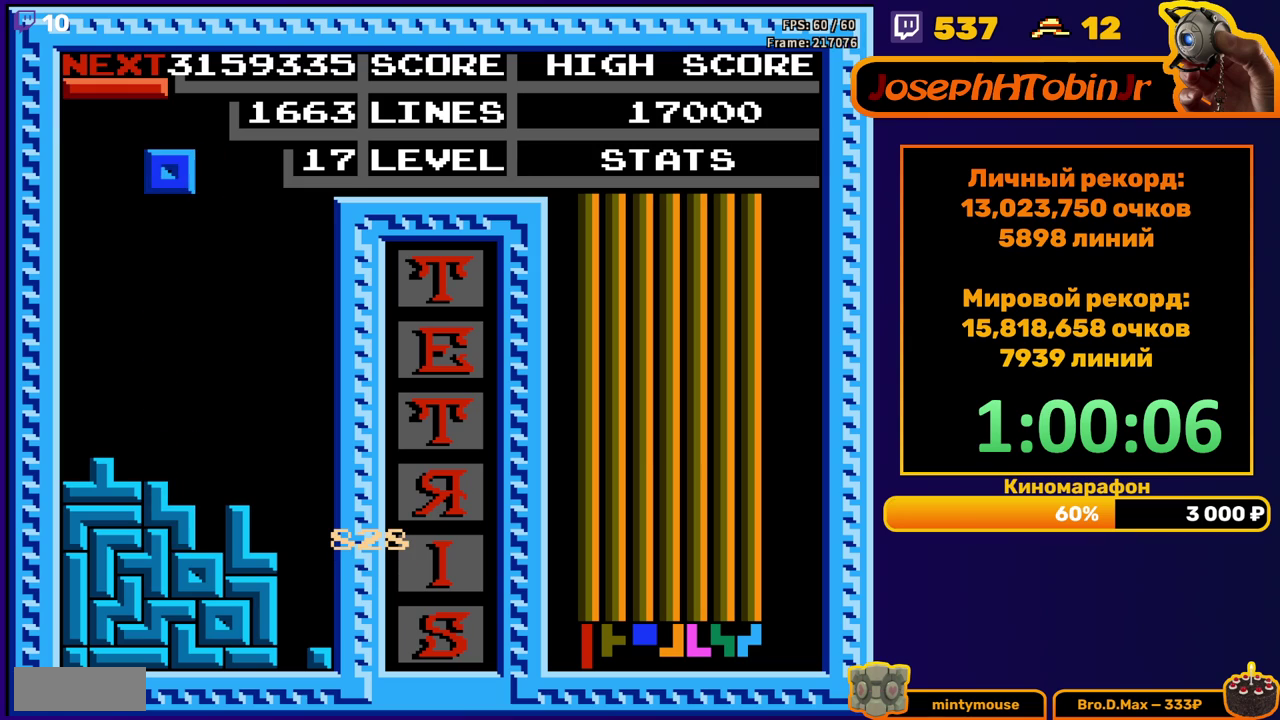
{"buttons": ["DPAD_DOWN"], "events": [[167, "DPAD_LEFT", "down"], [233, "DPAD_LEFT", "up"], [317, "DPAD_DOWN", "down"]]}
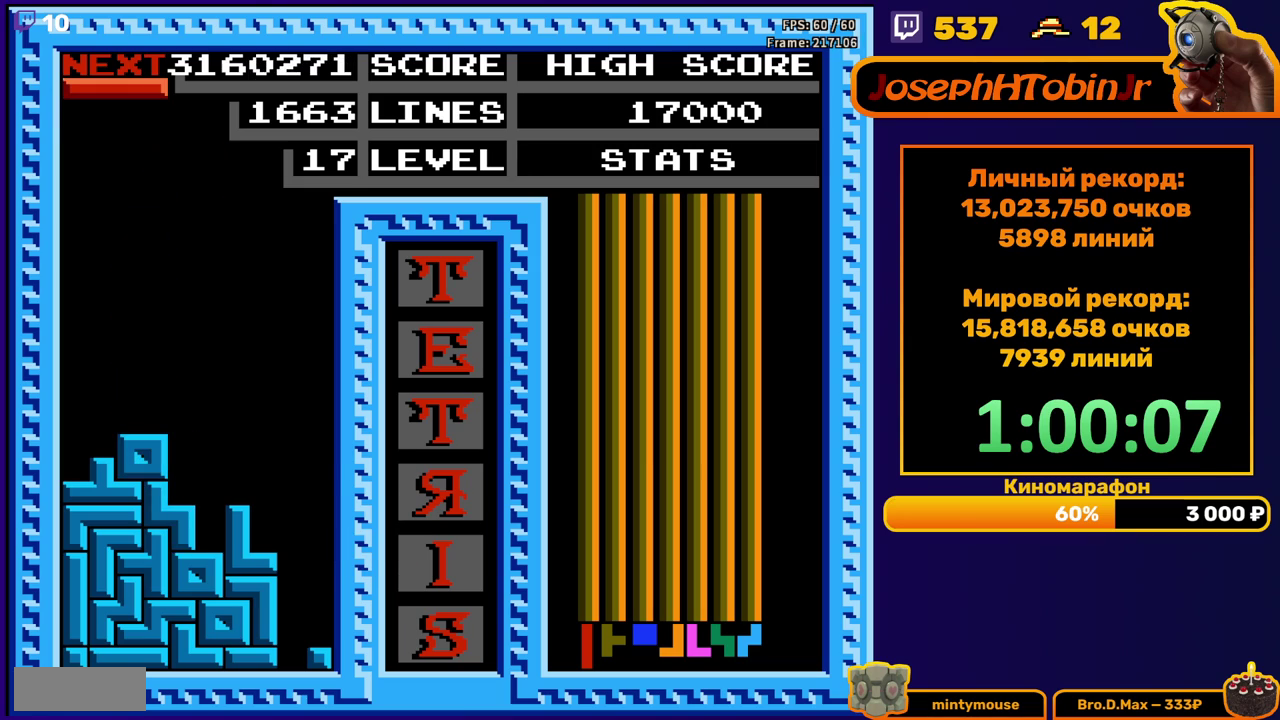
{"buttons": [], "events": [[50, "DPAD_DOWN", "up"], [133, "DPAD_RIGHT", "down"], [200, "B", "down"], [317, "B", "up"], [450, "DPAD_RIGHT", "up"]]}
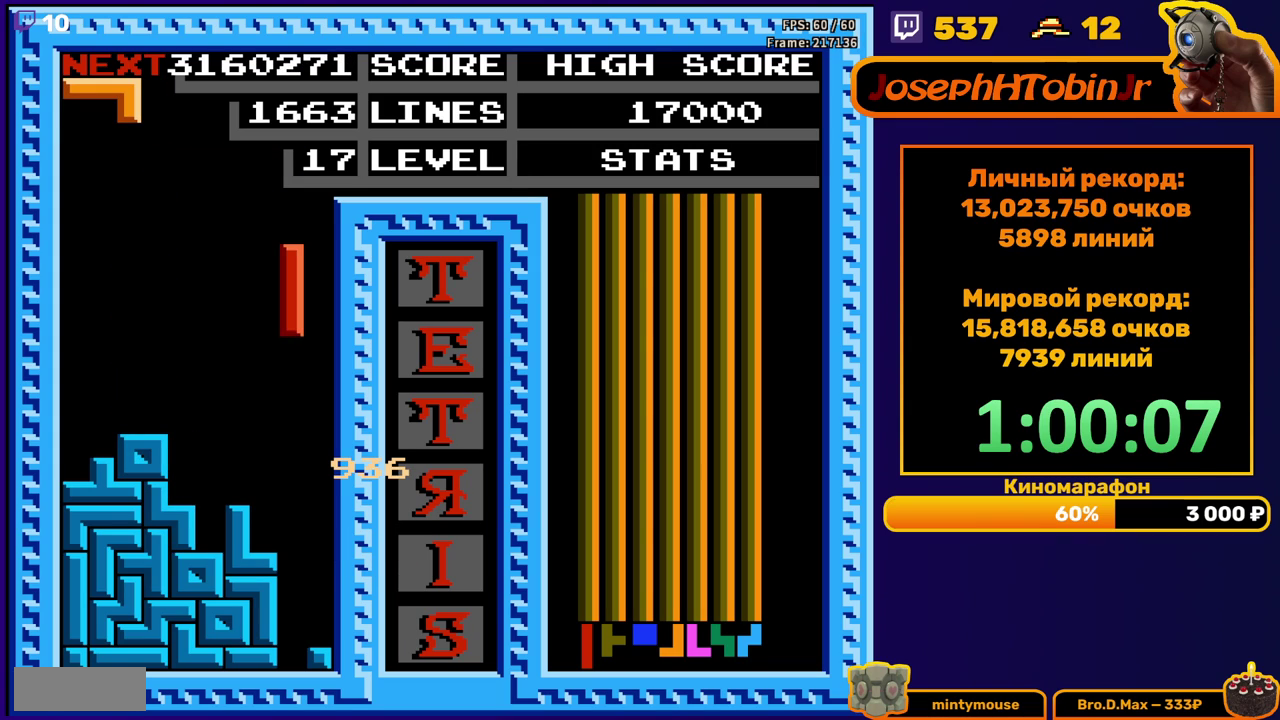
{"buttons": [], "events": [[50, "DPAD_DOWN", "down"], [450, "DPAD_DOWN", "up"]]}